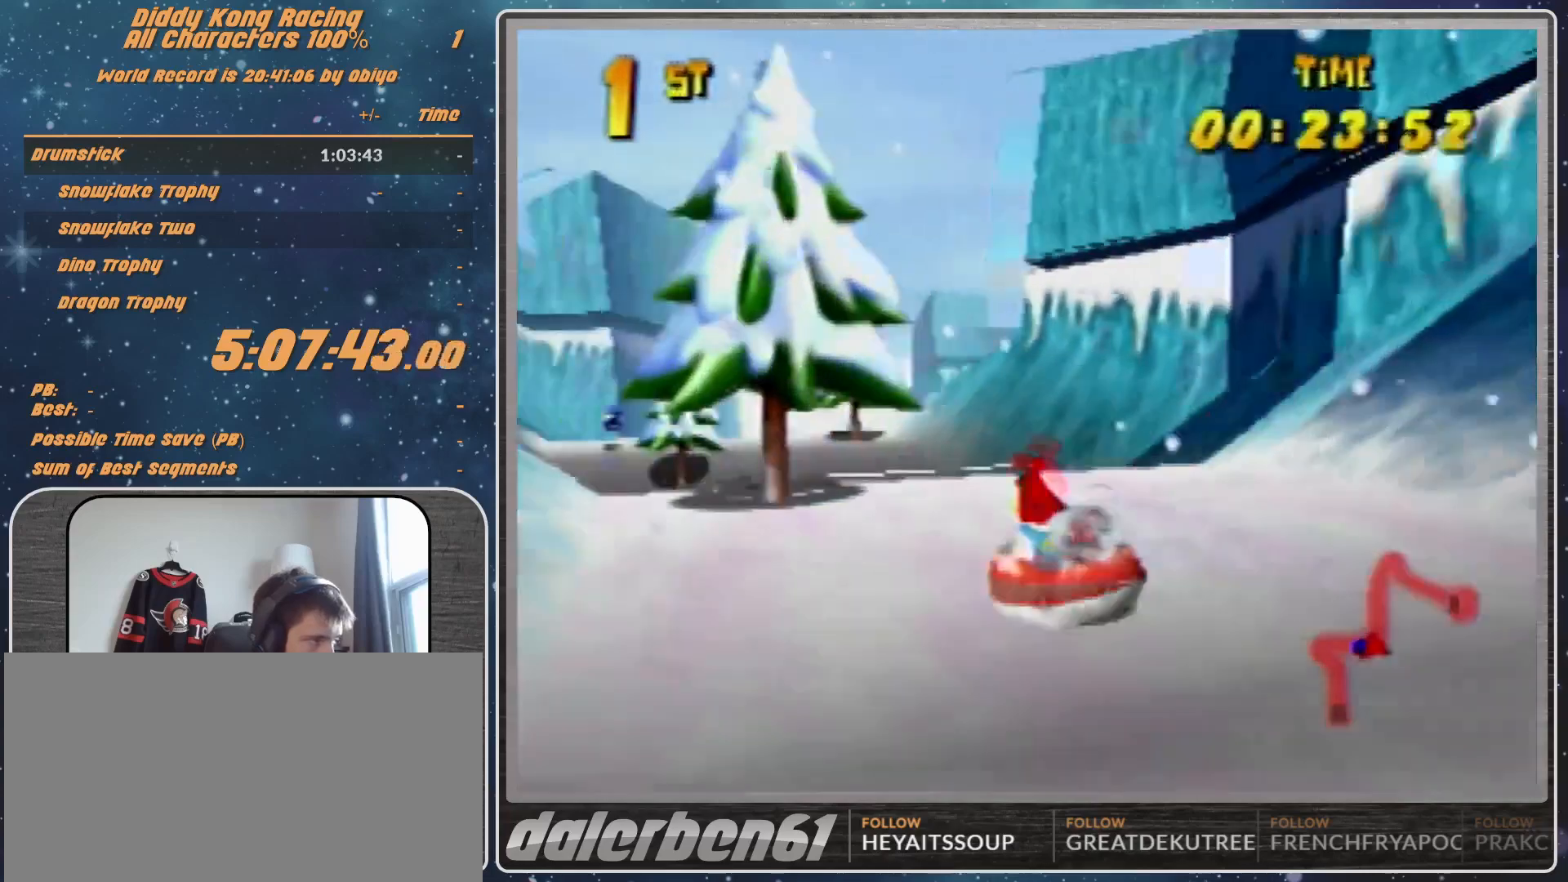
Gameplay with a controller (Nintendo layout); each line is a JSON object with the inputs held at the frame after it. "events" lists button and stick changes between this image and that frame as [ms after this image, input, new state], when the widget could be followed in between. Not read: L1 L3 R3.
{"buttons": ["A", "R1"], "left_stick": "up-right", "events": [[367, "left_stick", "up-right"]]}
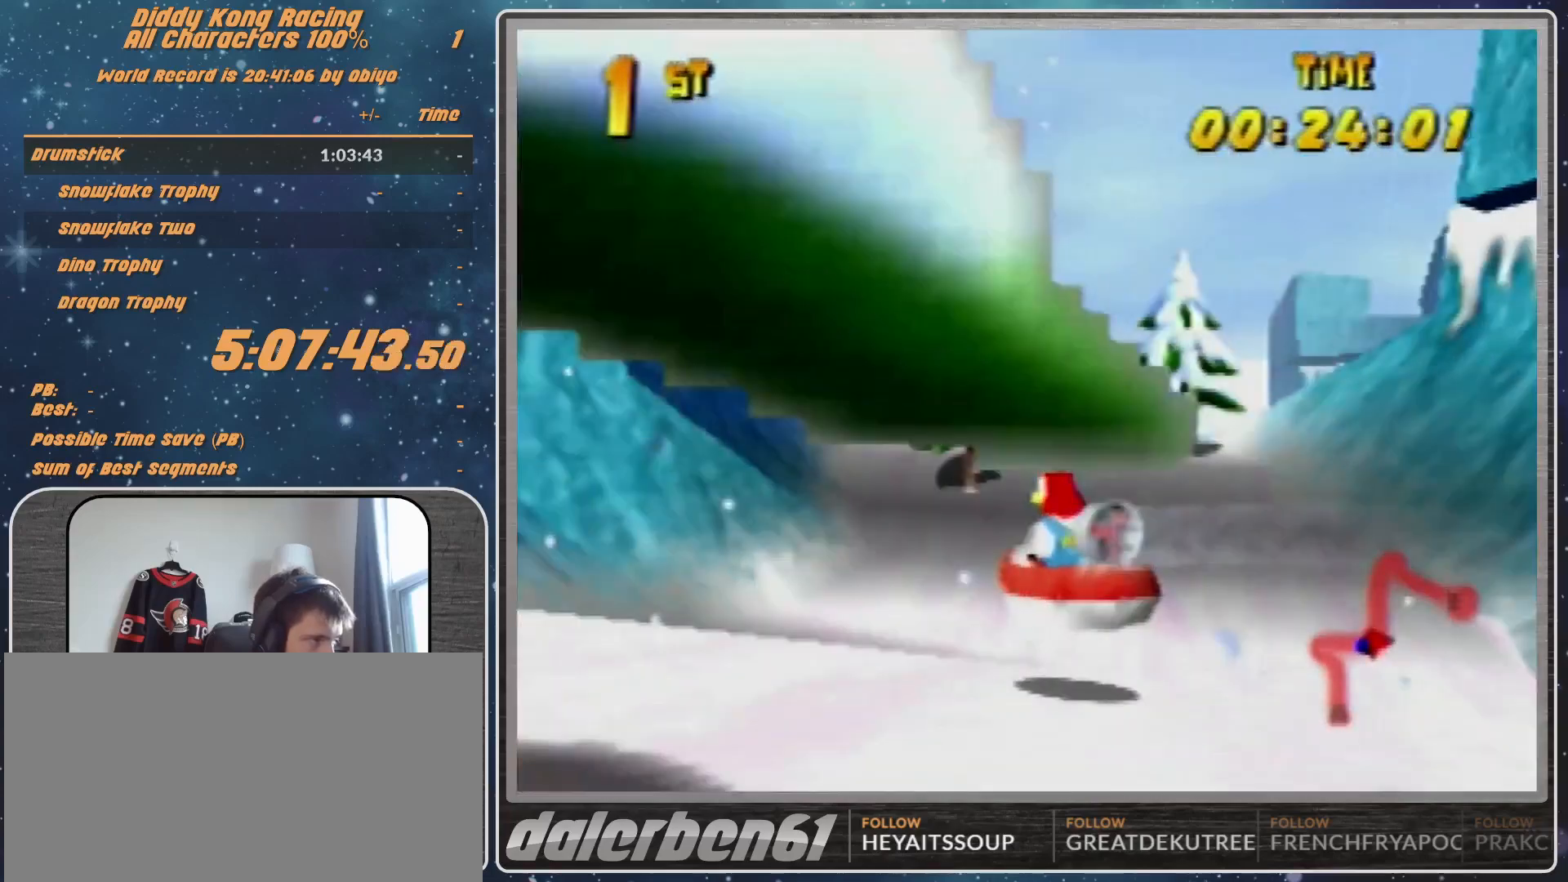
{"buttons": ["R1"], "left_stick": "up-left", "events": [[33, "A", "up"], [133, "A", "down"], [233, "A", "up"], [300, "A", "down"], [300, "left_stick", "up-left"], [433, "A", "up"]]}
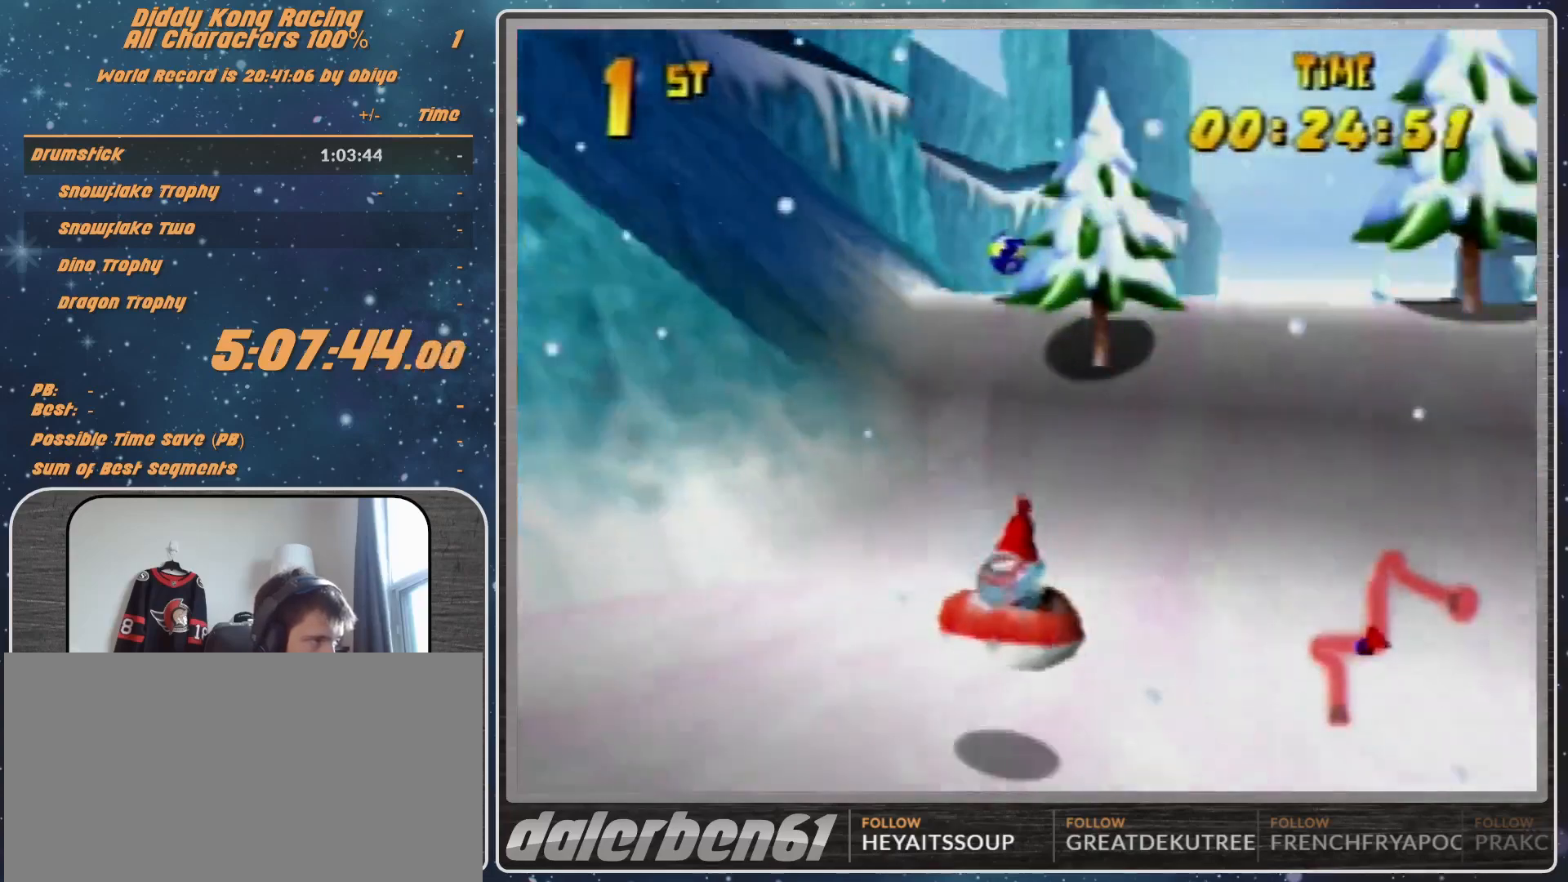
{"buttons": ["A", "R1"], "left_stick": "up-right", "events": [[33, "A", "down"], [133, "A", "up"], [133, "left_stick", "up-right"], [233, "A", "down"], [333, "A", "up"], [400, "A", "down"]]}
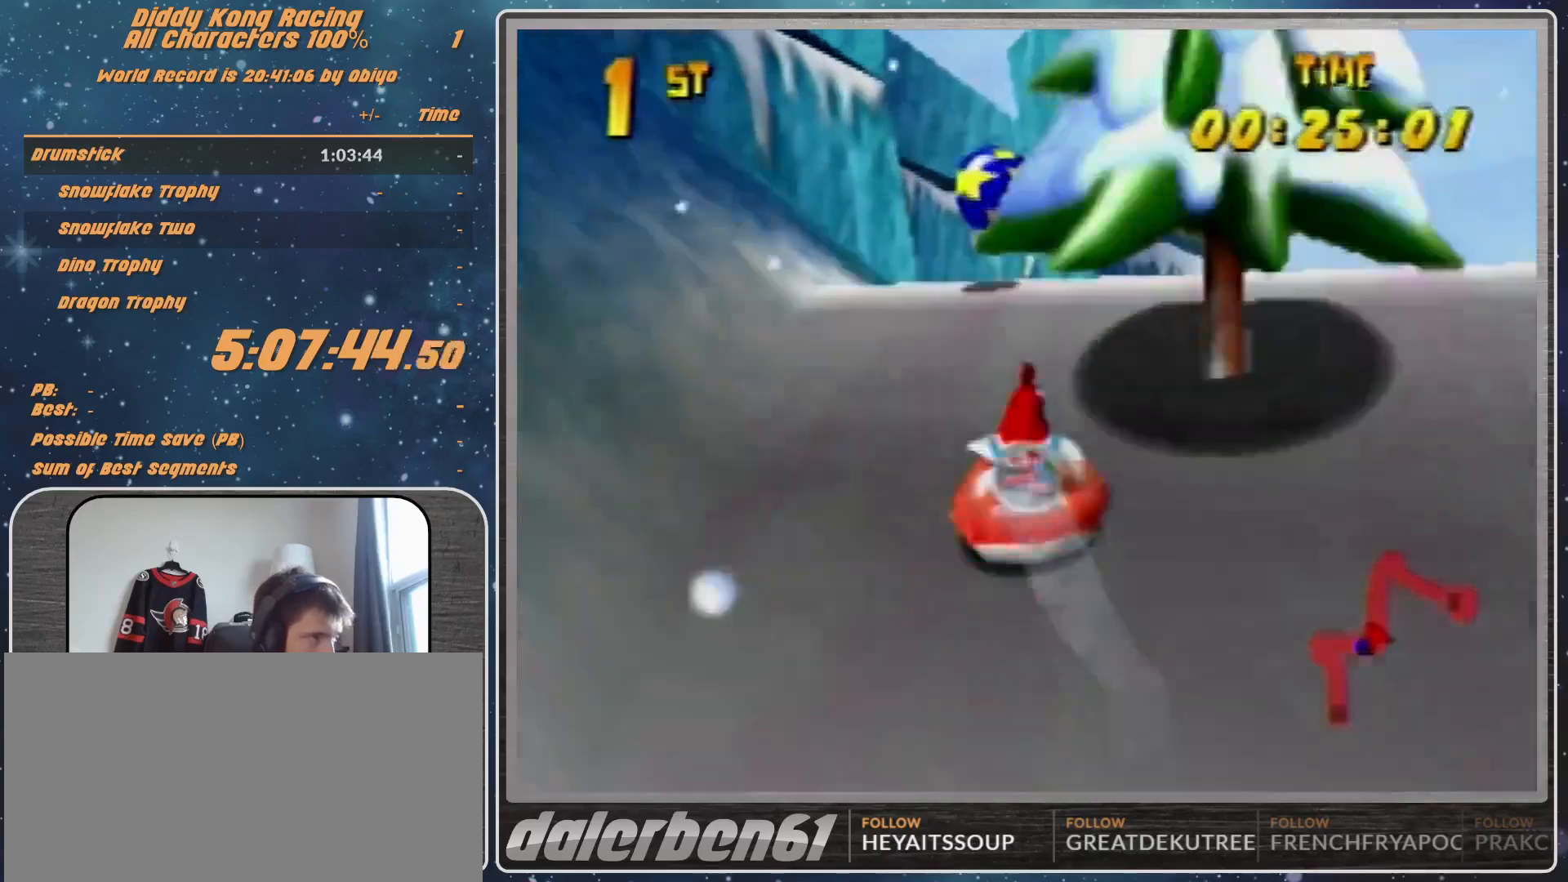
{"buttons": ["R1"], "left_stick": "up-right", "events": [[33, "A", "up"], [33, "Z", "down"], [100, "Z", "up"], [233, "left_stick", "up-left"], [500, "left_stick", "up-right"]]}
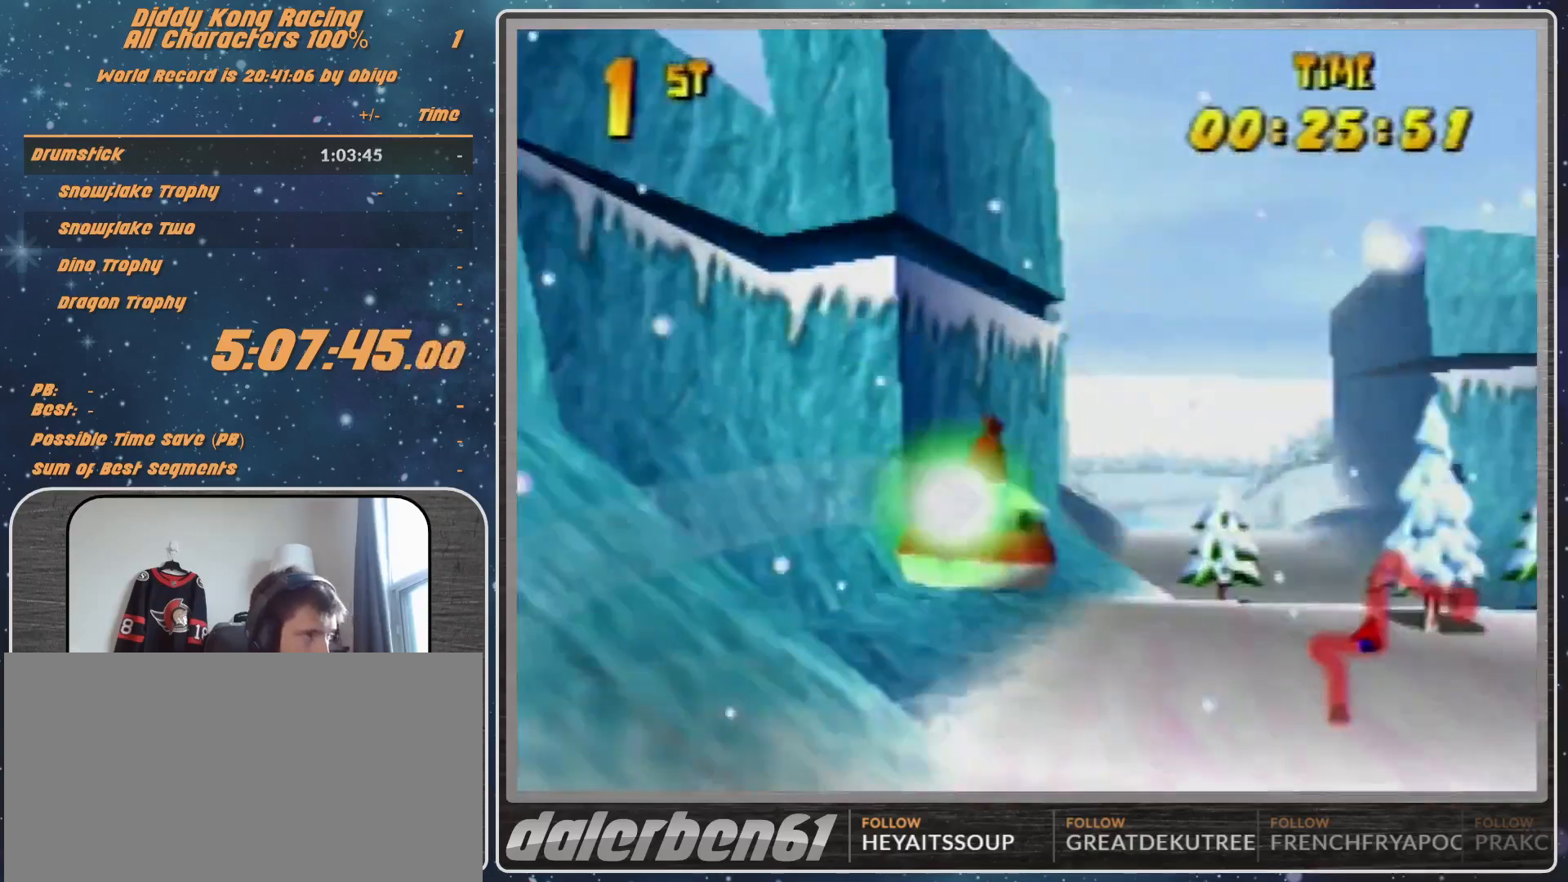
{"buttons": ["R1"], "left_stick": "up-right", "events": [[133, "left_stick", "up-left"], [400, "left_stick", "up-right"]]}
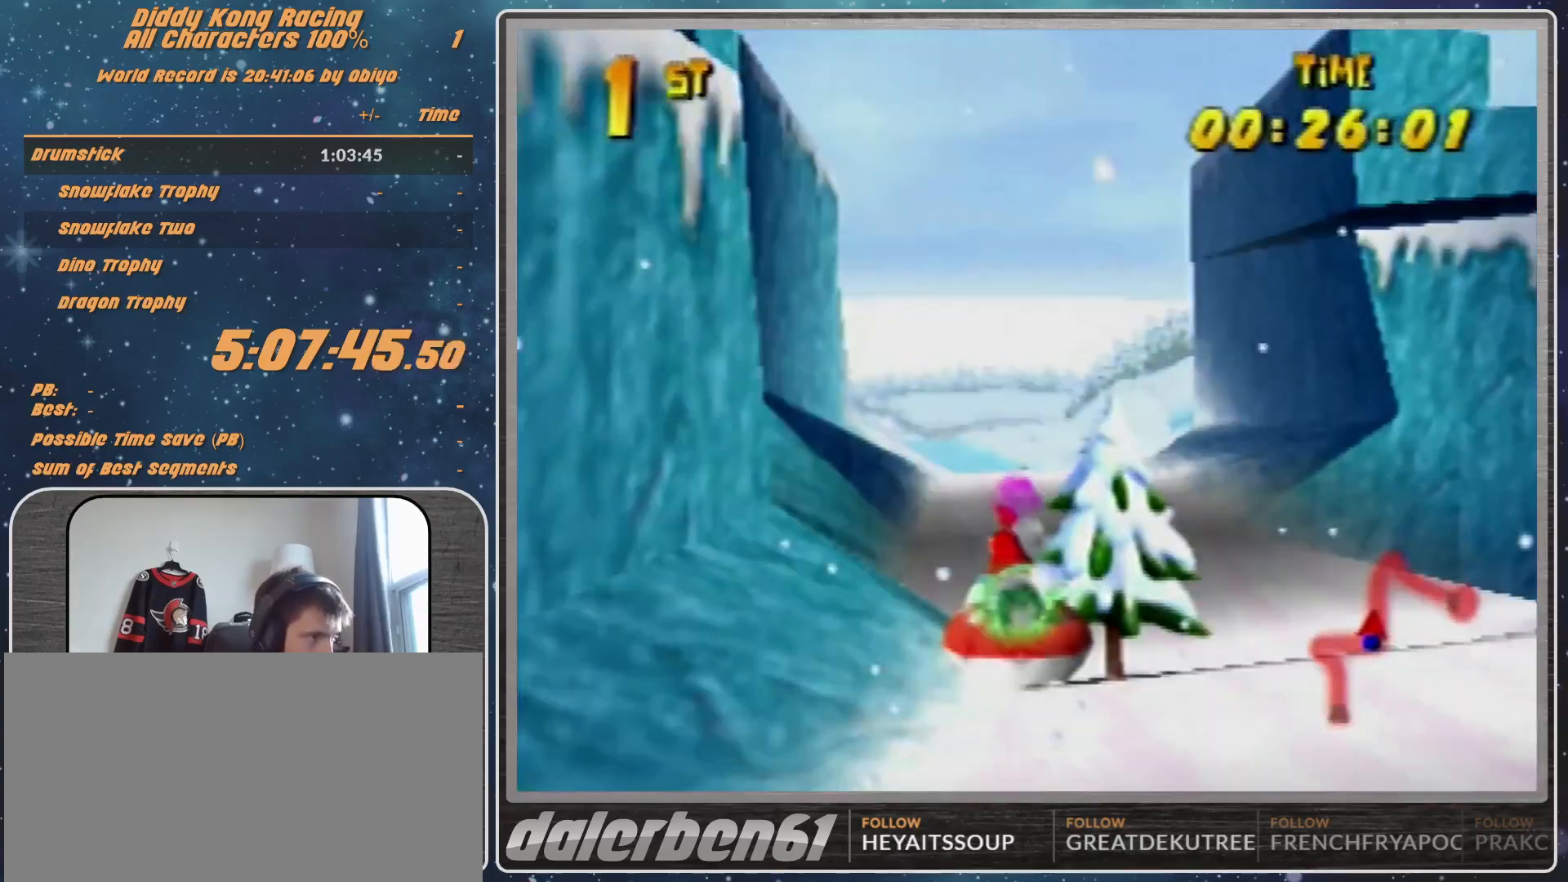
{"buttons": ["A", "R1"], "left_stick": "up-left", "events": [[67, "left_stick", "up-left"], [233, "left_stick", "up-right"], [400, "A", "down"], [400, "left_stick", "up-left"]]}
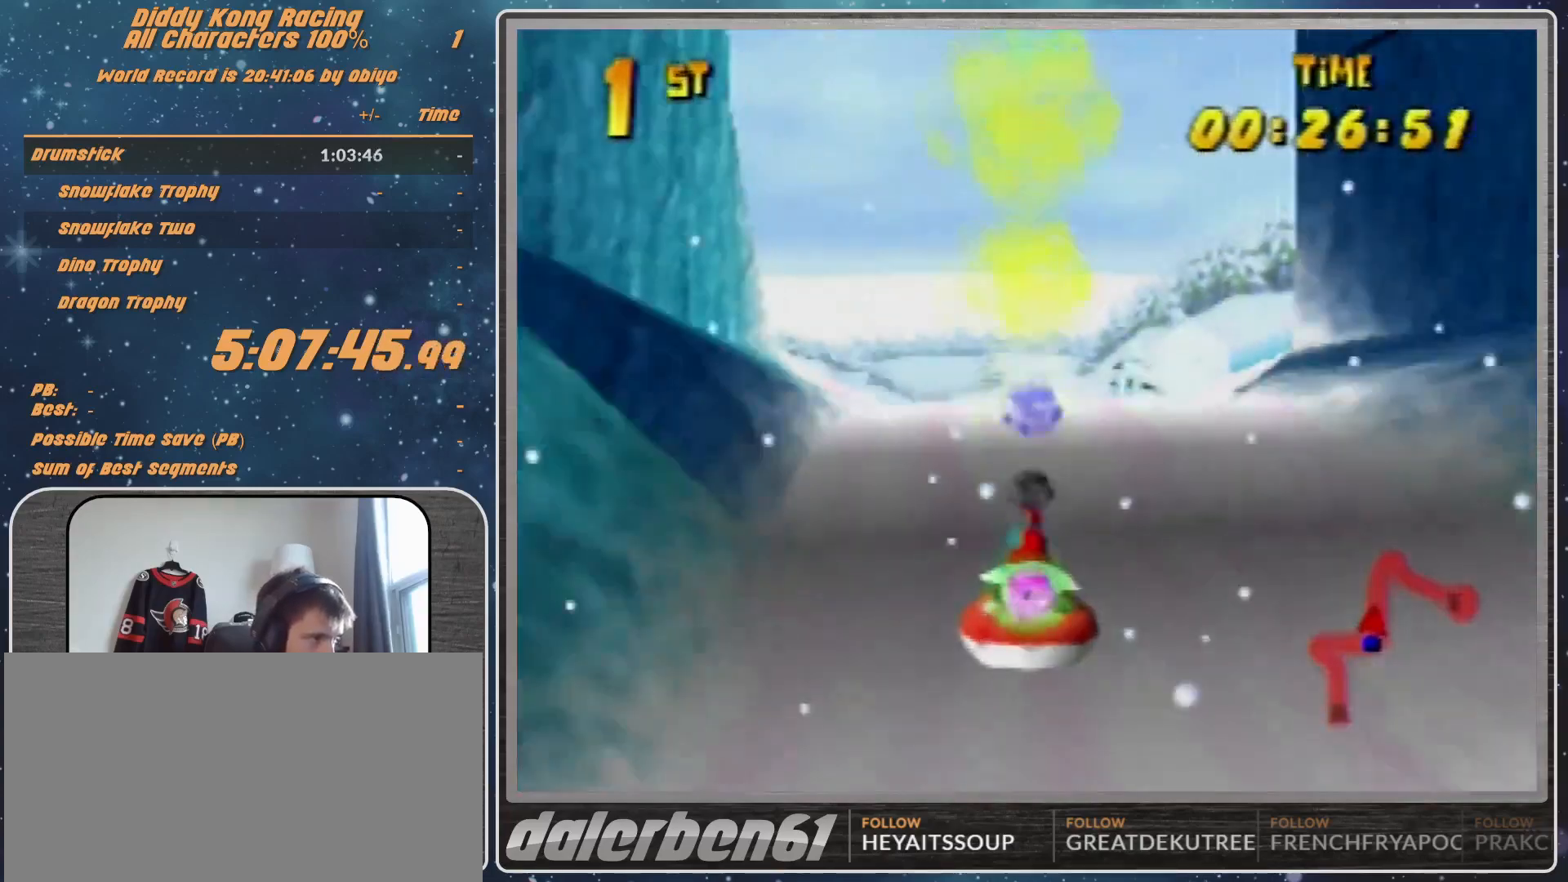
{"buttons": ["A", "R1"], "left_stick": "up-left", "events": [[133, "left_stick", "up-right"], [333, "left_stick", "up-left"]]}
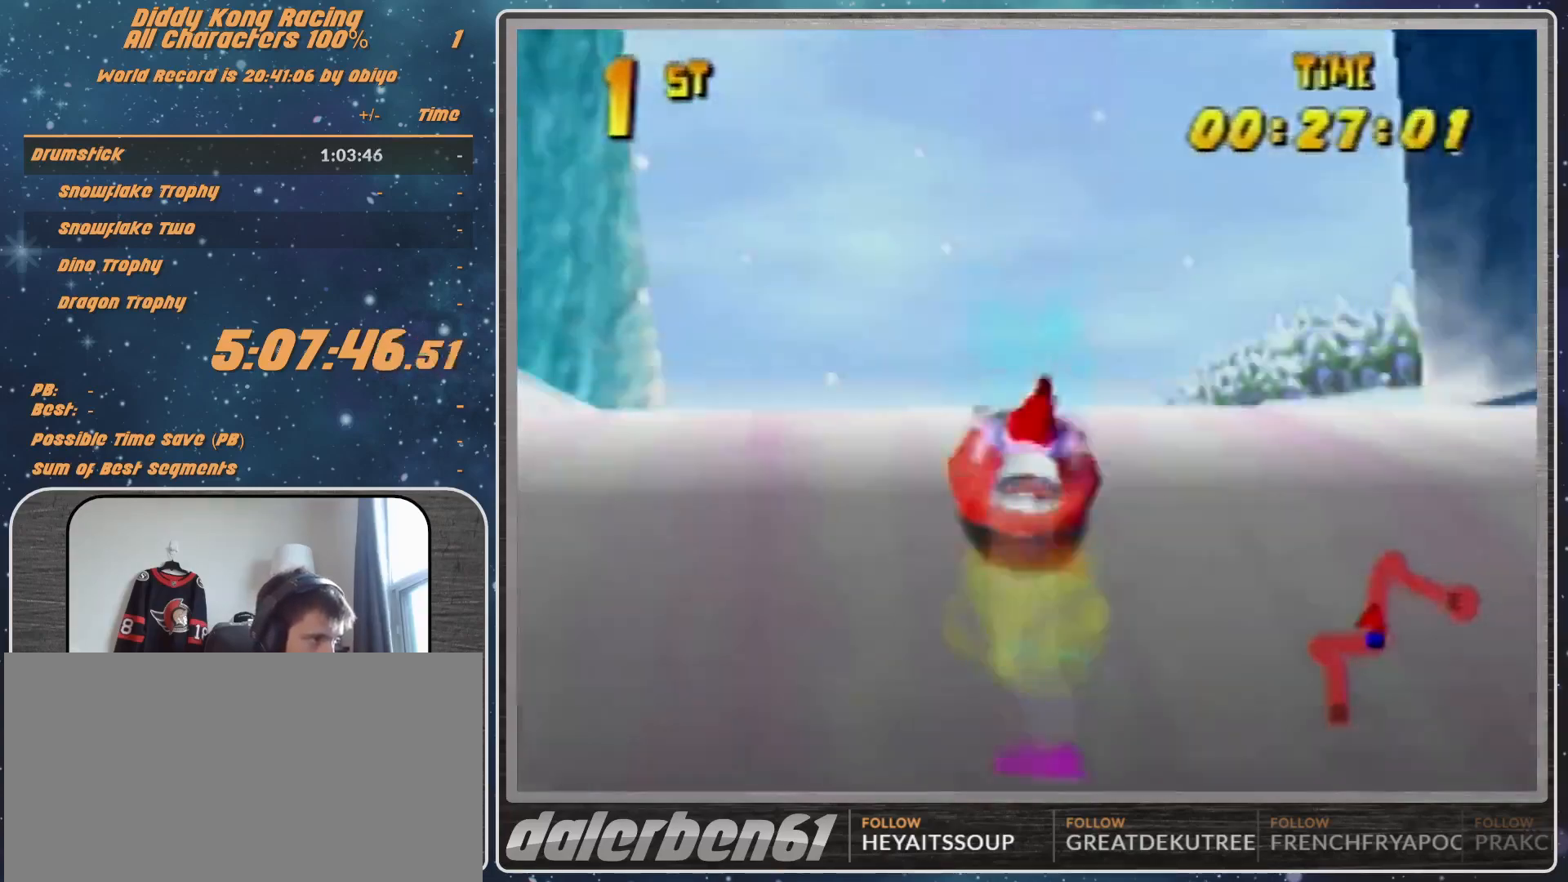
{"buttons": ["A", "R1"], "left_stick": "up-right", "events": [[233, "left_stick", "up-right"]]}
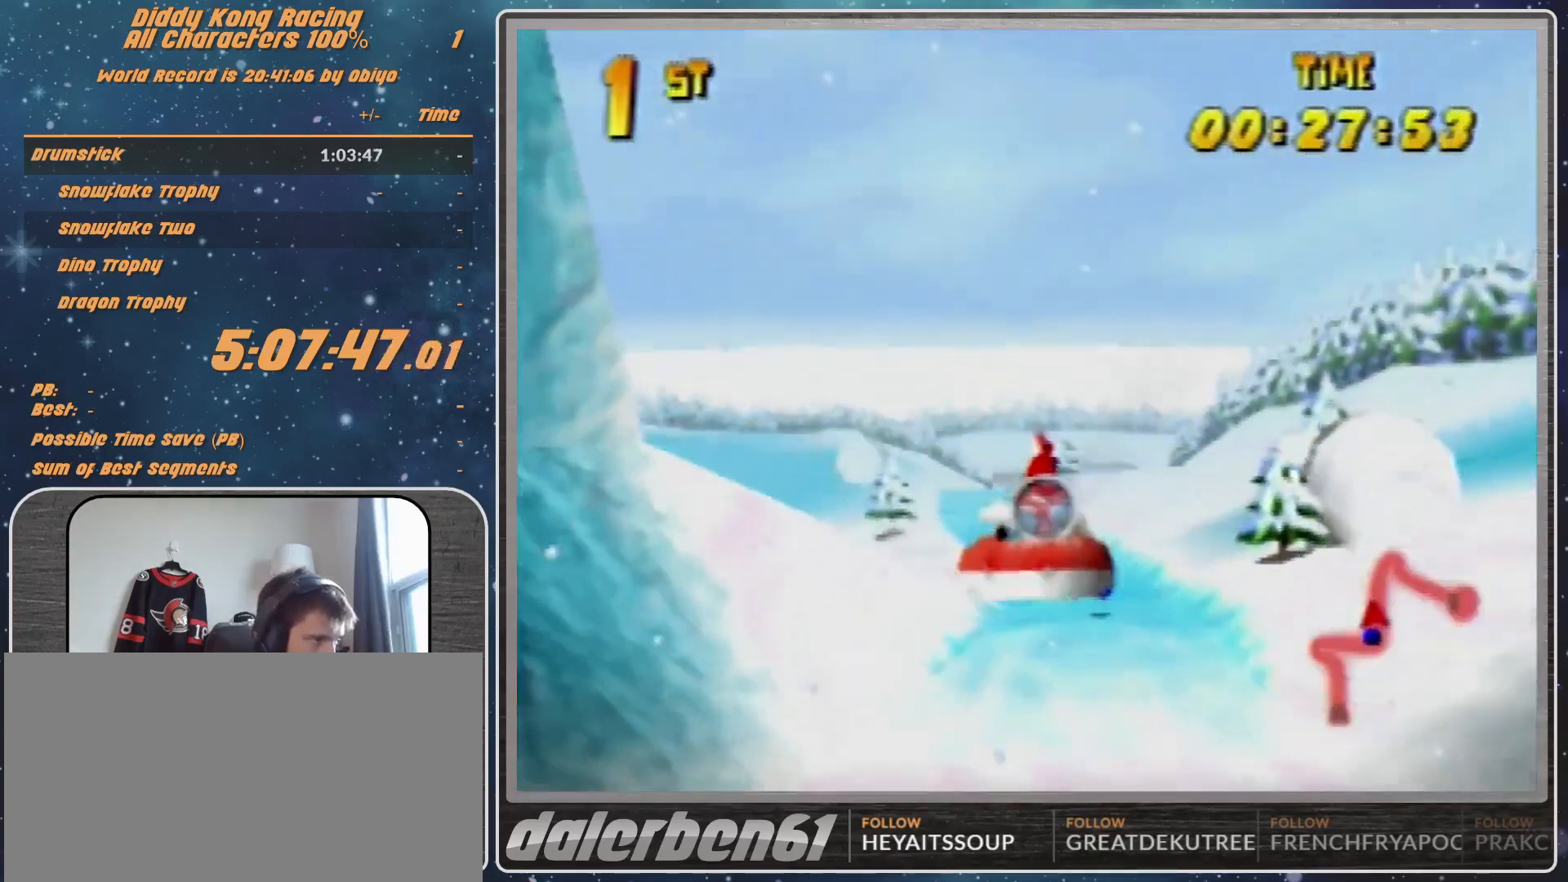
{"buttons": ["A", "R1"], "left_stick": "up-left", "events": [[233, "left_stick", "up-left"]]}
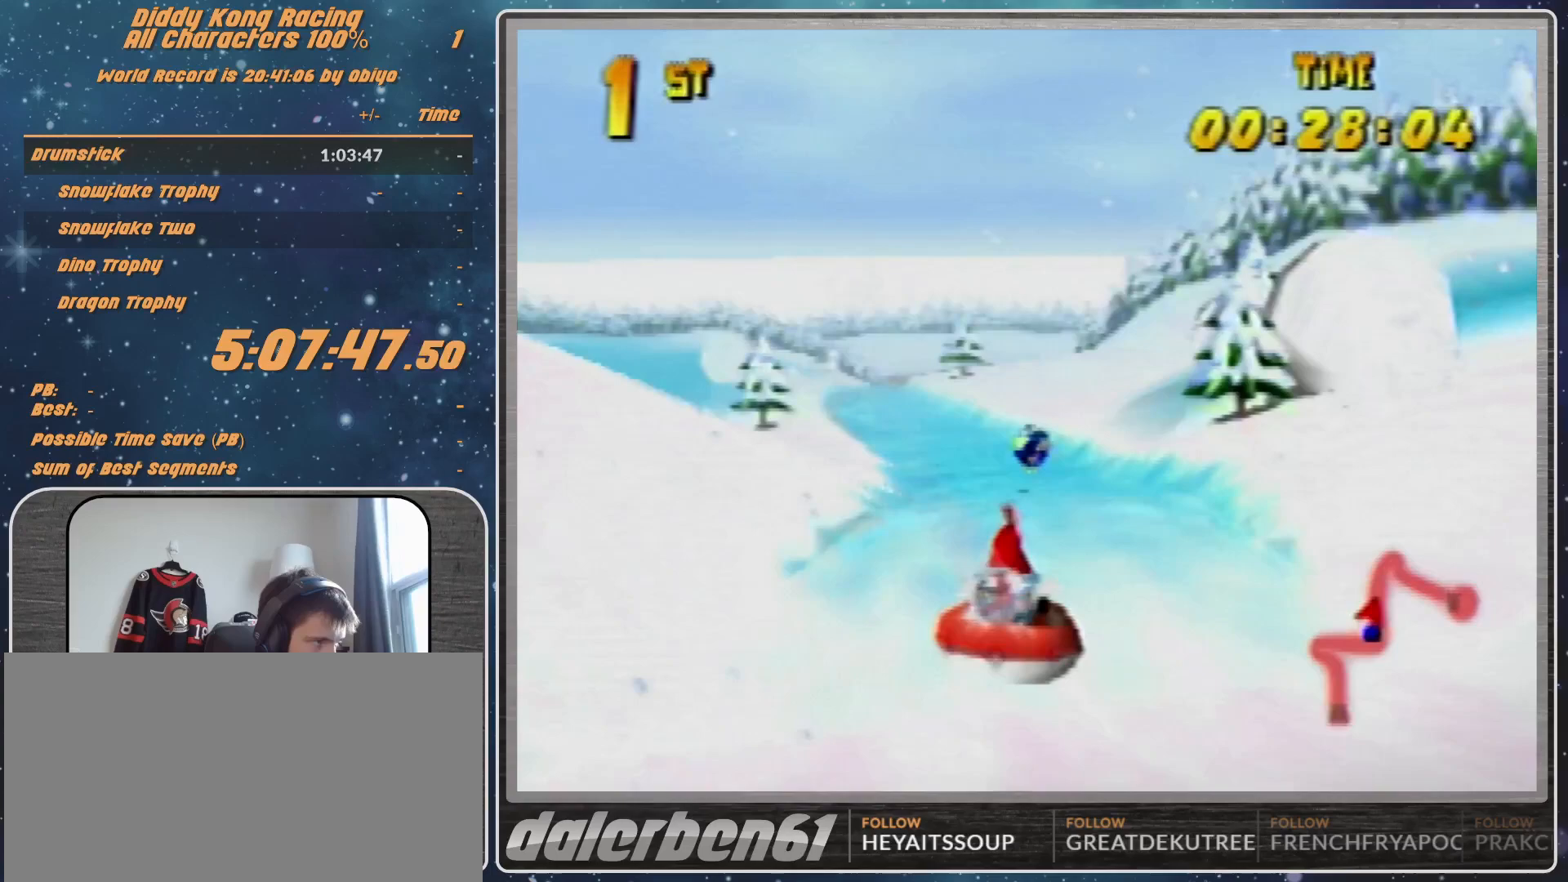
{"buttons": ["A", "R1"], "left_stick": "up-right", "events": [[133, "left_stick", "up-right"], [367, "A", "up"], [433, "A", "down"]]}
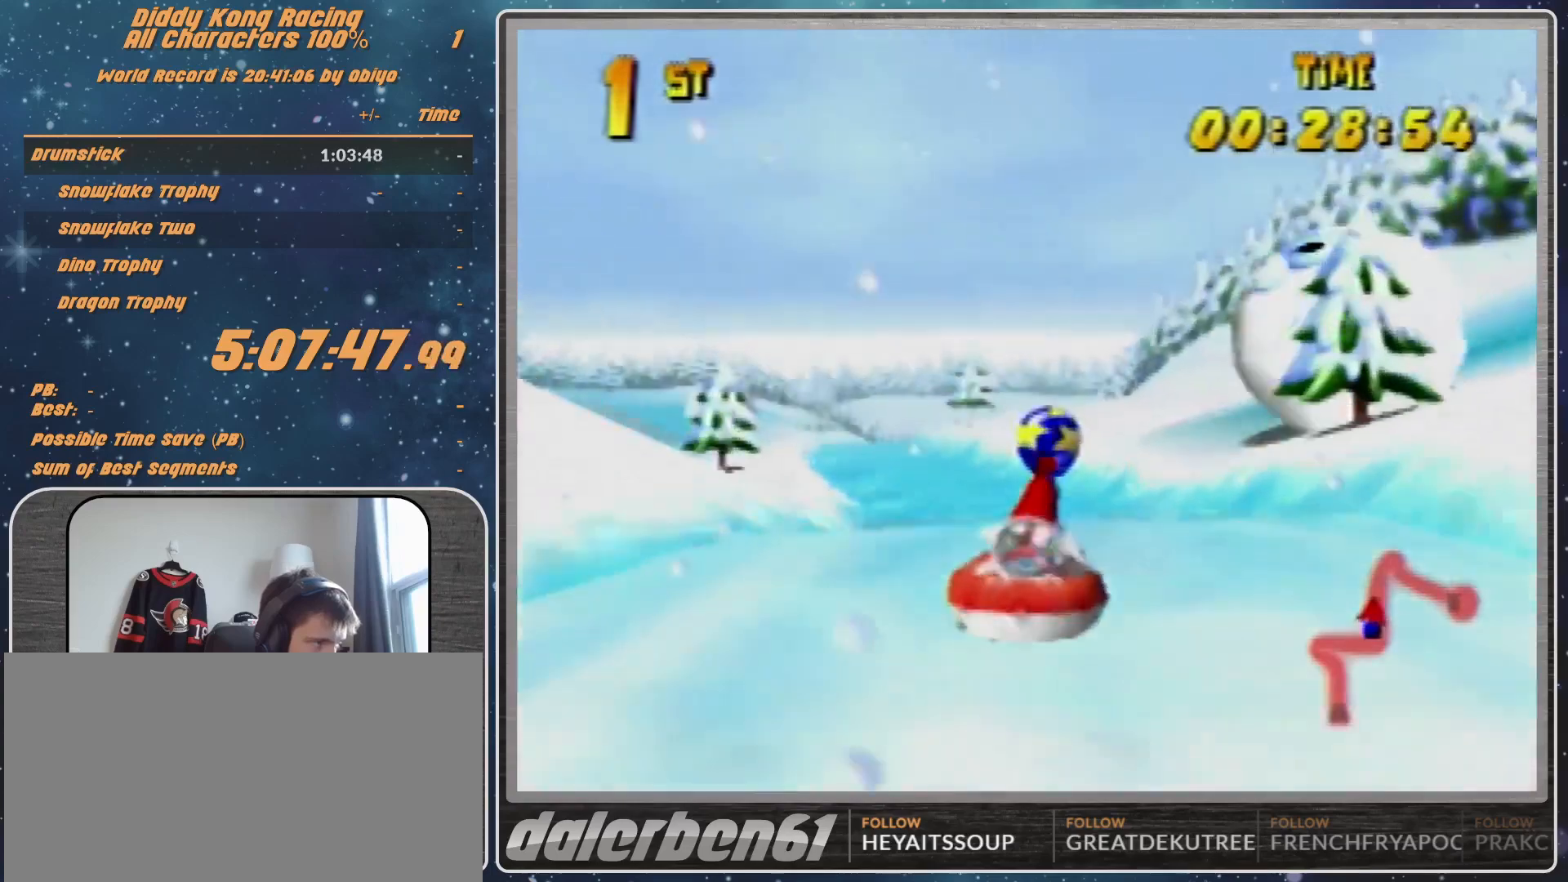
{"buttons": ["A", "R1"], "left_stick": "up-left", "events": [[33, "left_stick", "up-left"], [67, "A", "up"], [167, "A", "down"], [267, "A", "up"], [367, "A", "down"]]}
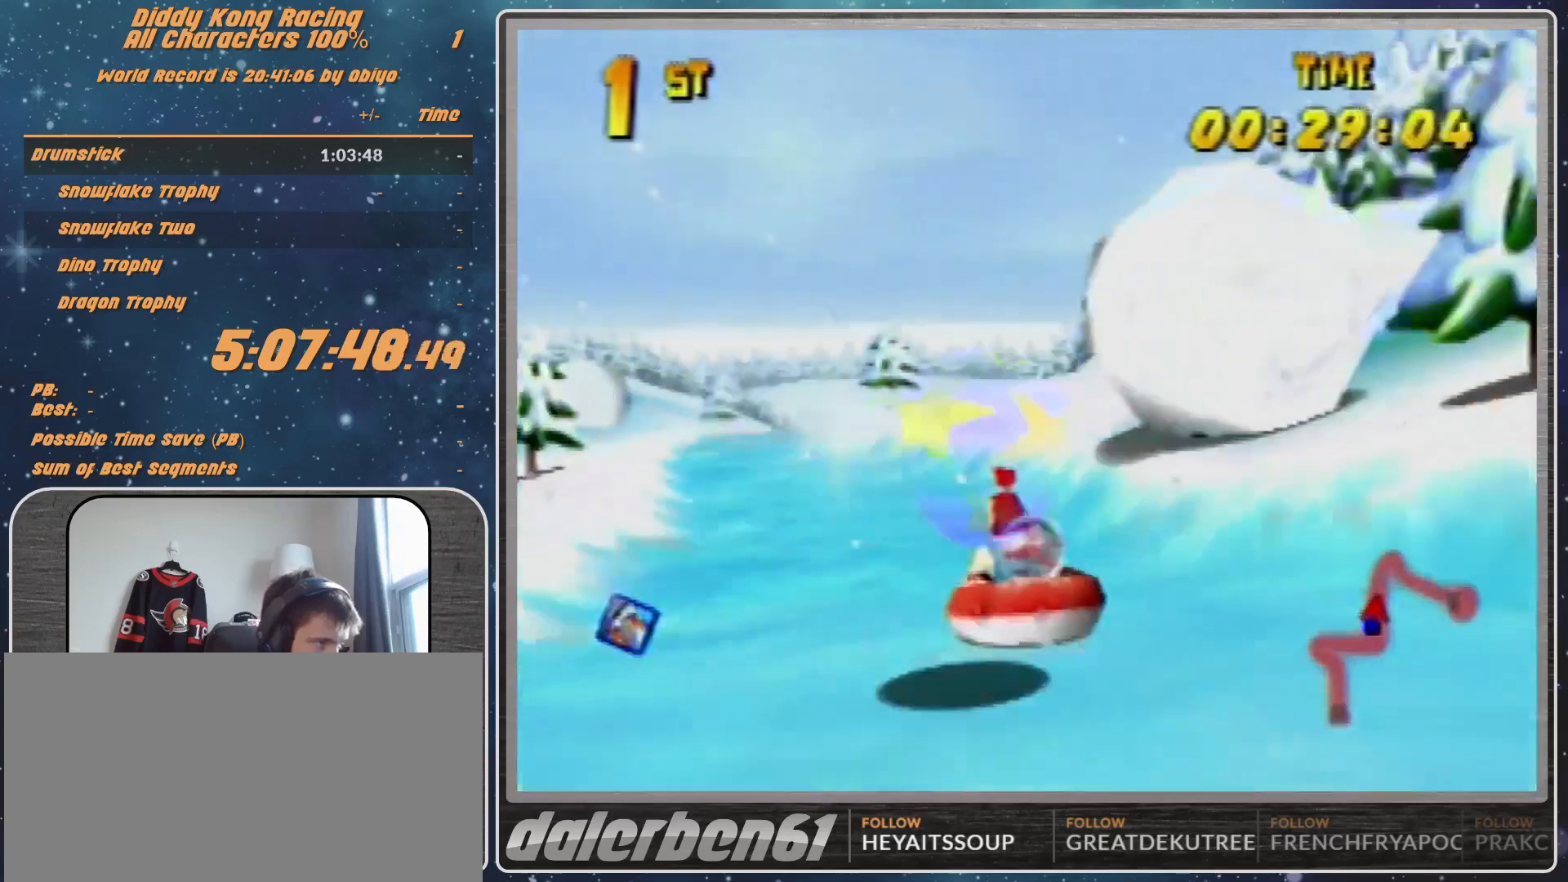
{"buttons": ["R1"], "left_stick": "up-left", "events": [[33, "A", "up"], [67, "A", "down"], [67, "left_stick", "up-right"], [200, "A", "up"], [267, "A", "down"], [267, "left_stick", "up-left"], [433, "A", "up"]]}
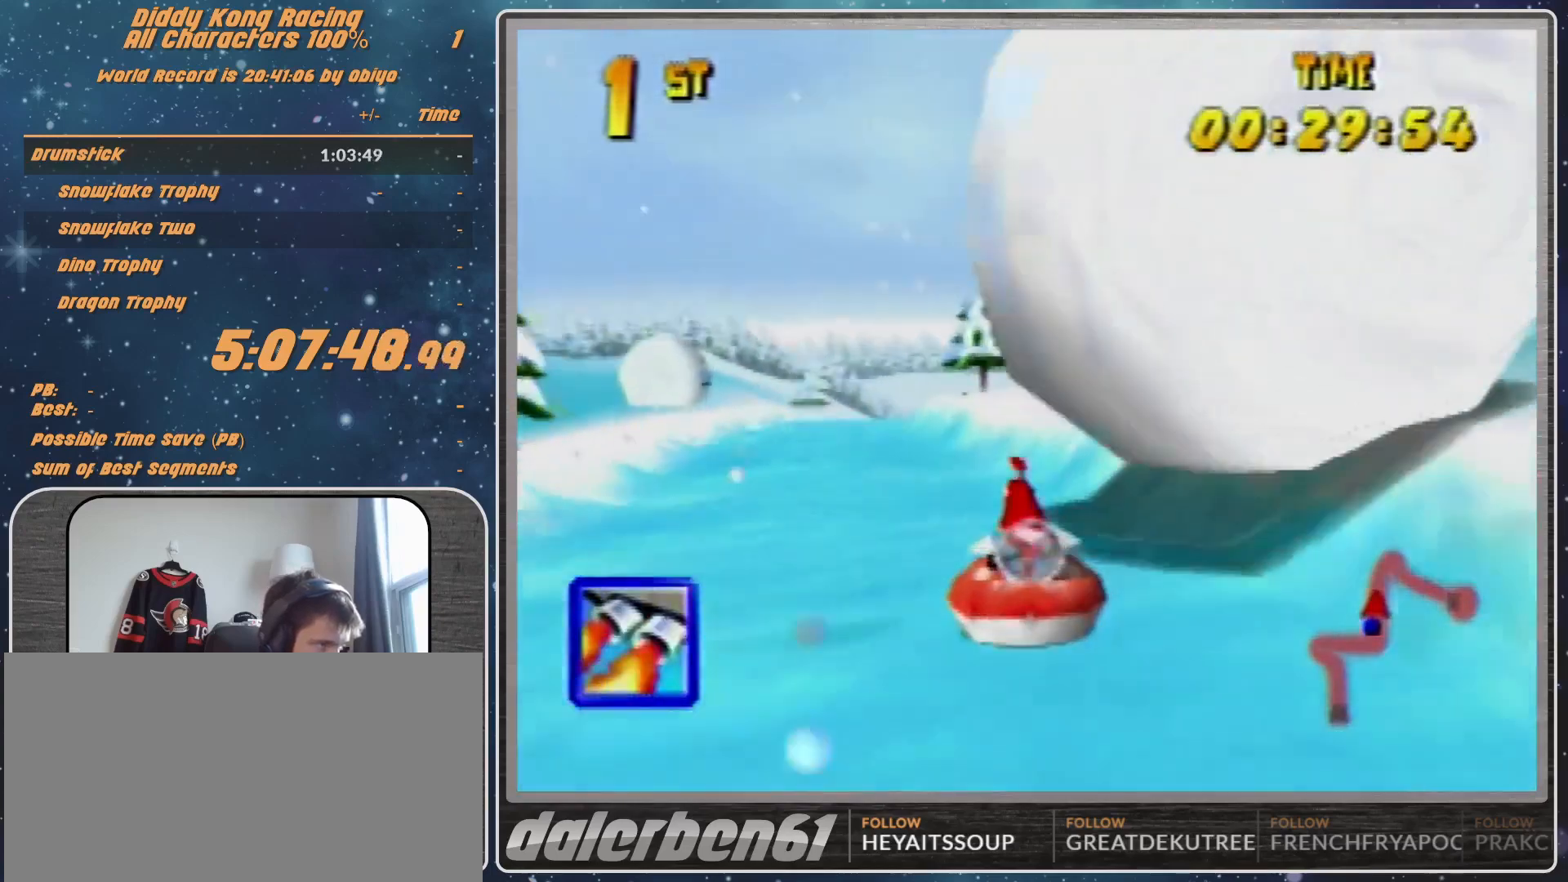
{"buttons": ["A", "R1"], "left_stick": "up-right", "events": [[33, "A", "down"], [133, "A", "up"], [233, "A", "down"], [333, "A", "up"], [333, "left_stick", "up-right"], [400, "A", "down"]]}
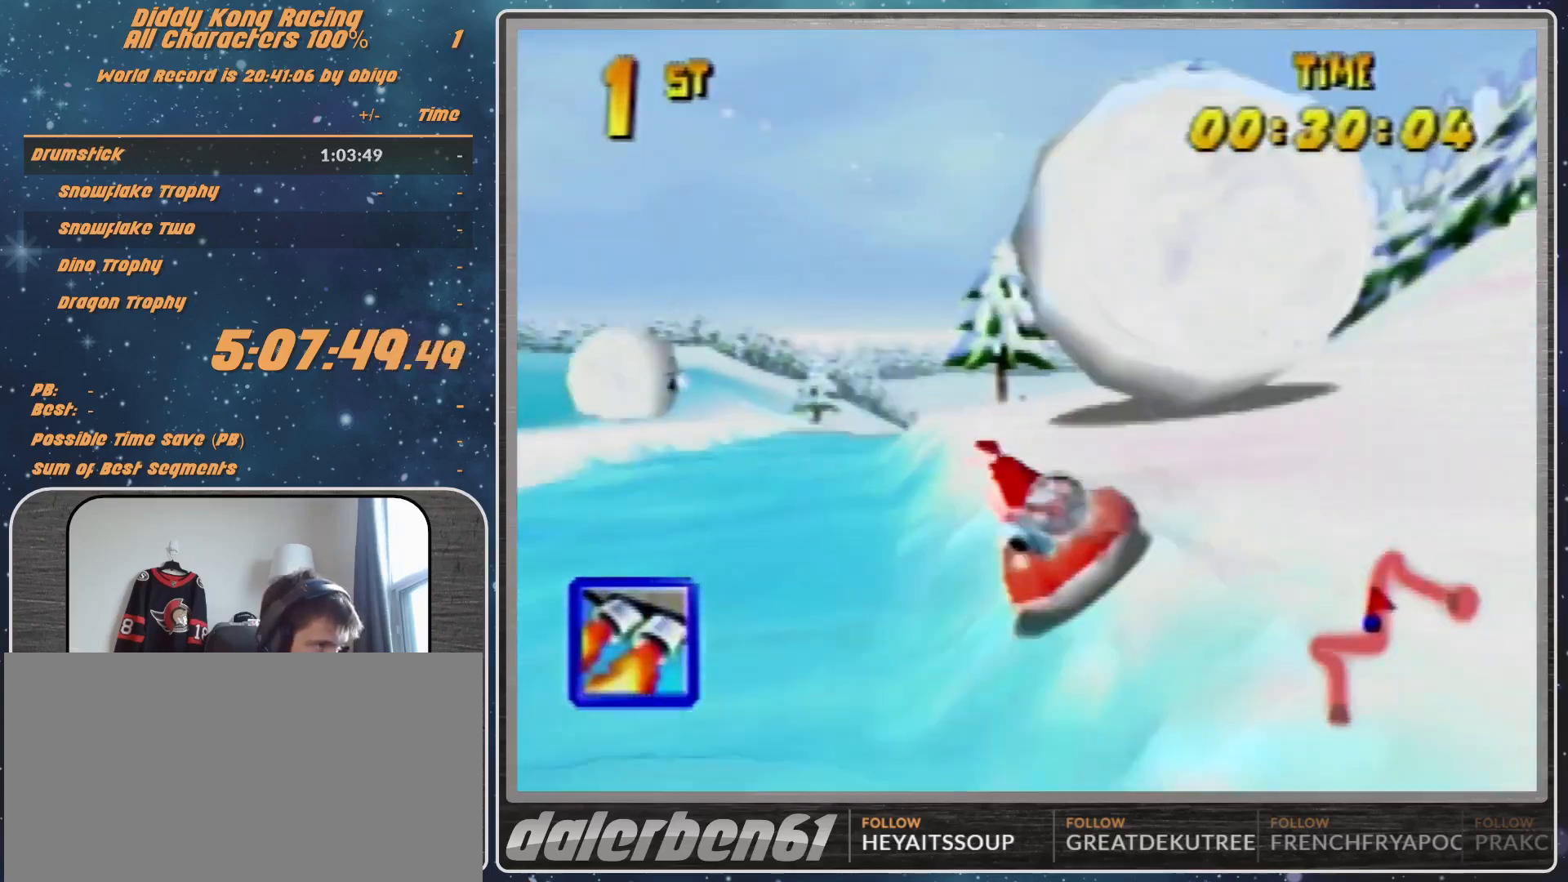
{"buttons": ["R1"], "left_stick": "up-left", "events": [[67, "A", "up"], [133, "A", "down"], [167, "left_stick", "up-left"], [300, "A", "up"], [333, "A", "down"], [500, "A", "up"]]}
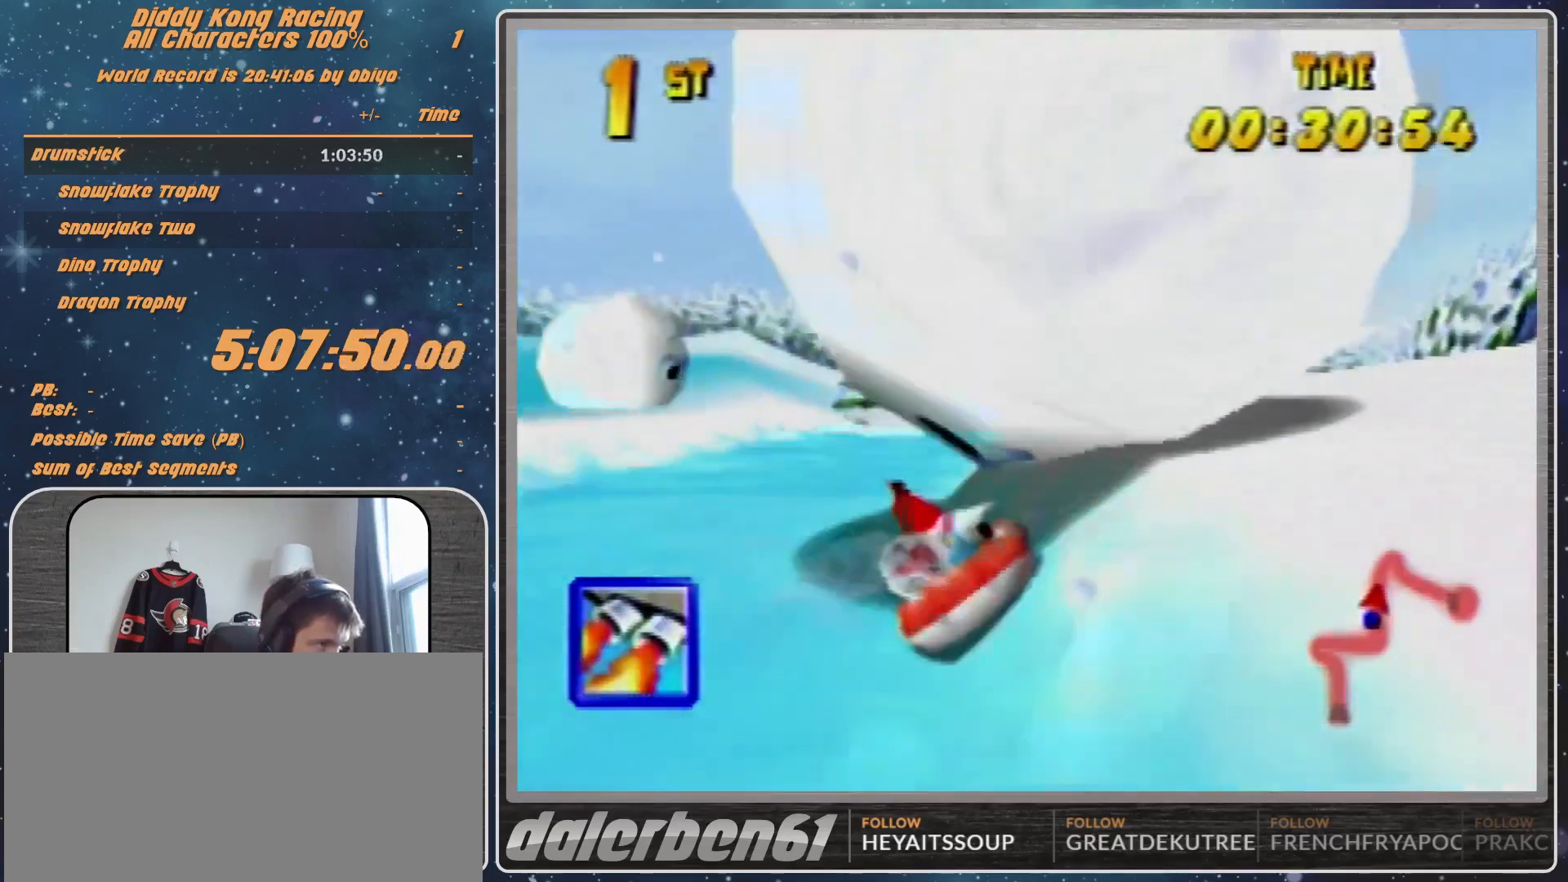
{"buttons": ["A", "R1"], "left_stick": "up-right", "events": [[33, "A", "down"], [133, "A", "up"], [133, "left_stick", "up-right"], [267, "A", "down"], [367, "A", "up"], [433, "A", "down"]]}
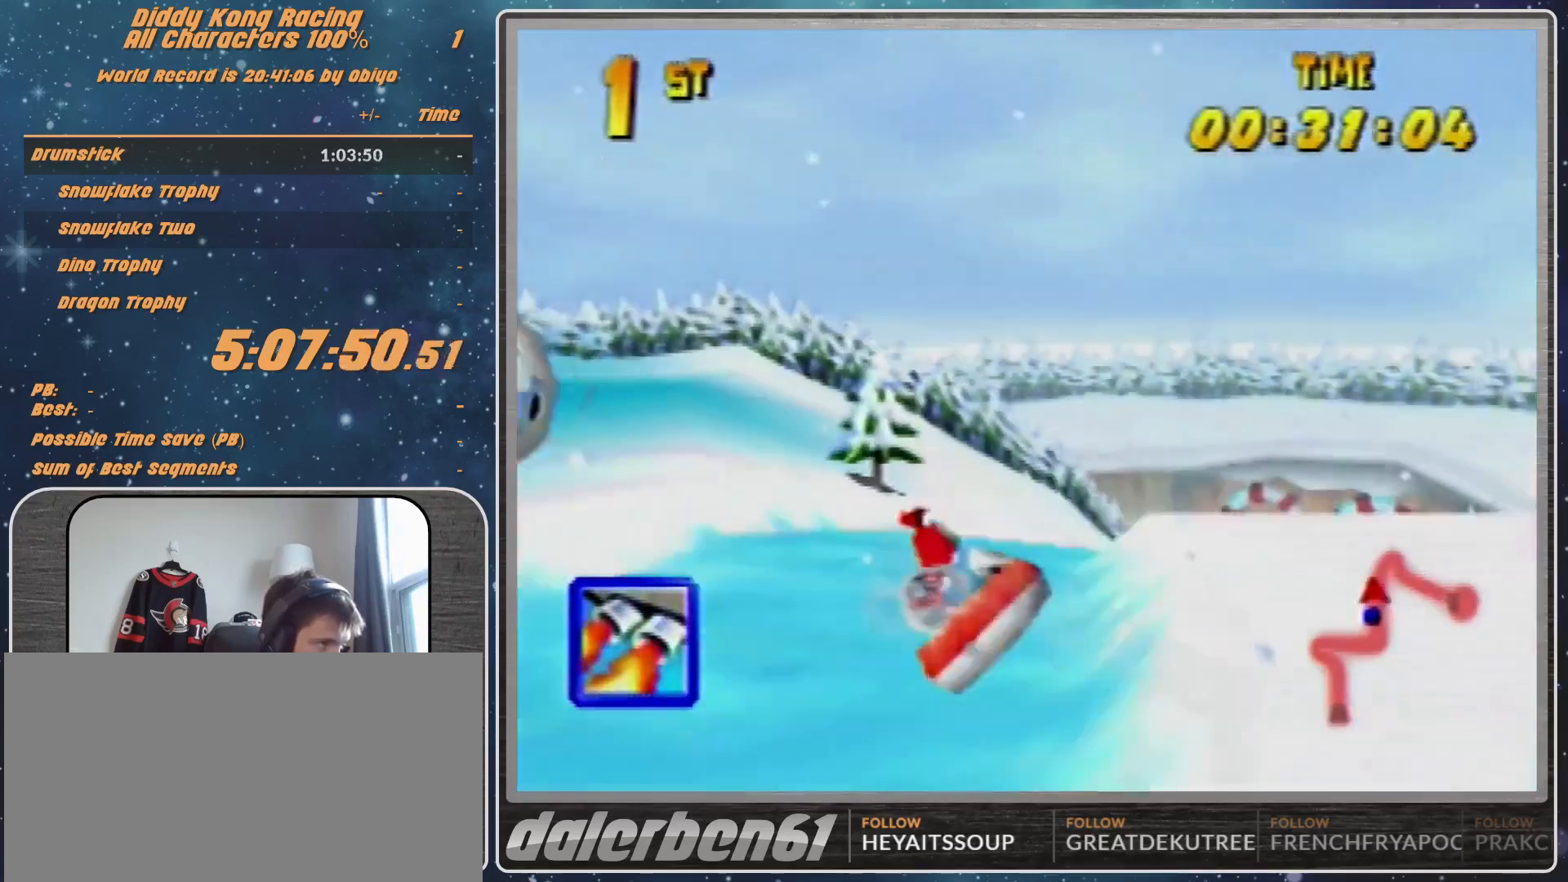
{"buttons": ["R1"], "left_stick": "up-left", "events": [[33, "A", "up"], [100, "A", "down"], [200, "left_stick", "up-left"], [267, "A", "up"], [300, "A", "down"], [467, "A", "up"]]}
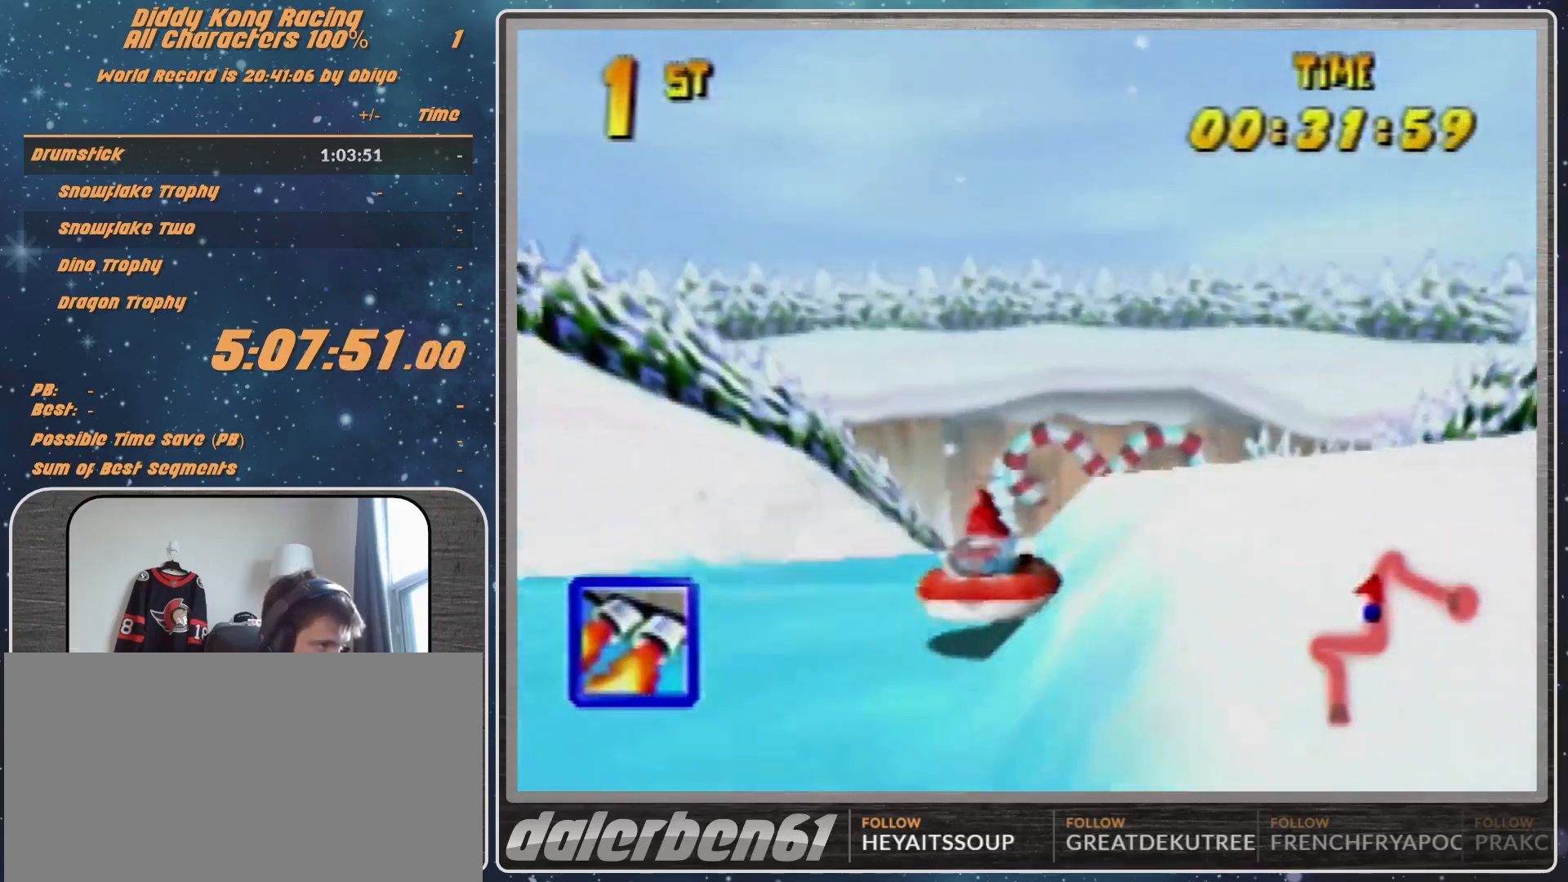
{"buttons": ["A", "R1"], "left_stick": "up-right", "events": [[33, "A", "down"], [167, "A", "up"], [167, "left_stick", "up-right"], [267, "A", "down"], [367, "A", "up"], [433, "A", "down"]]}
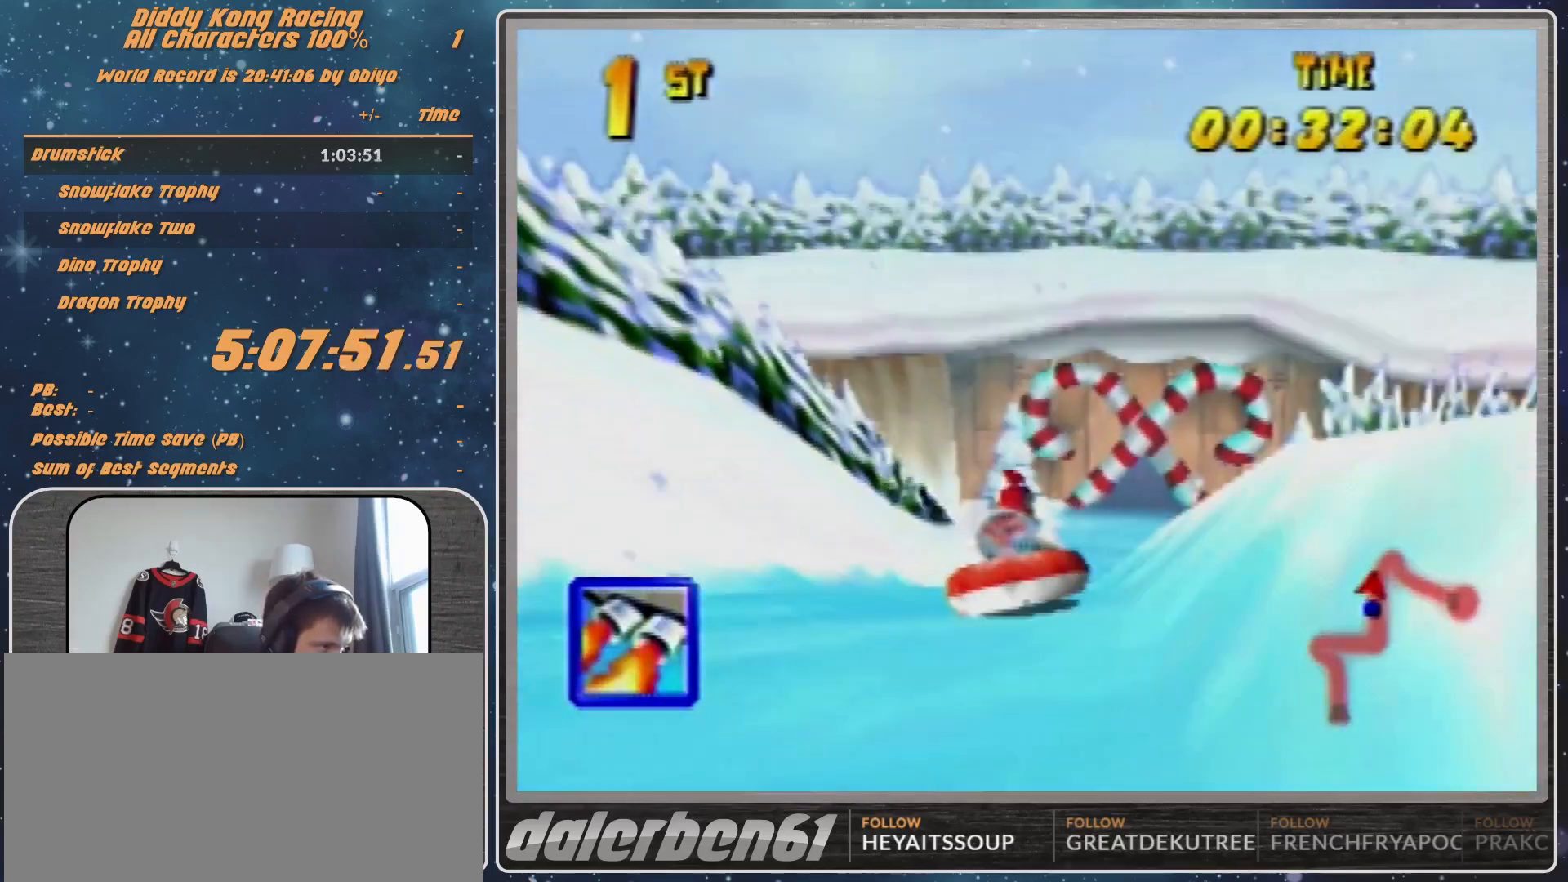
{"buttons": ["R1"], "left_stick": "up-left", "events": [[67, "A", "up"], [100, "A", "down"], [100, "left_stick", "up-left"], [267, "A", "up"], [333, "A", "down"], [500, "A", "up"]]}
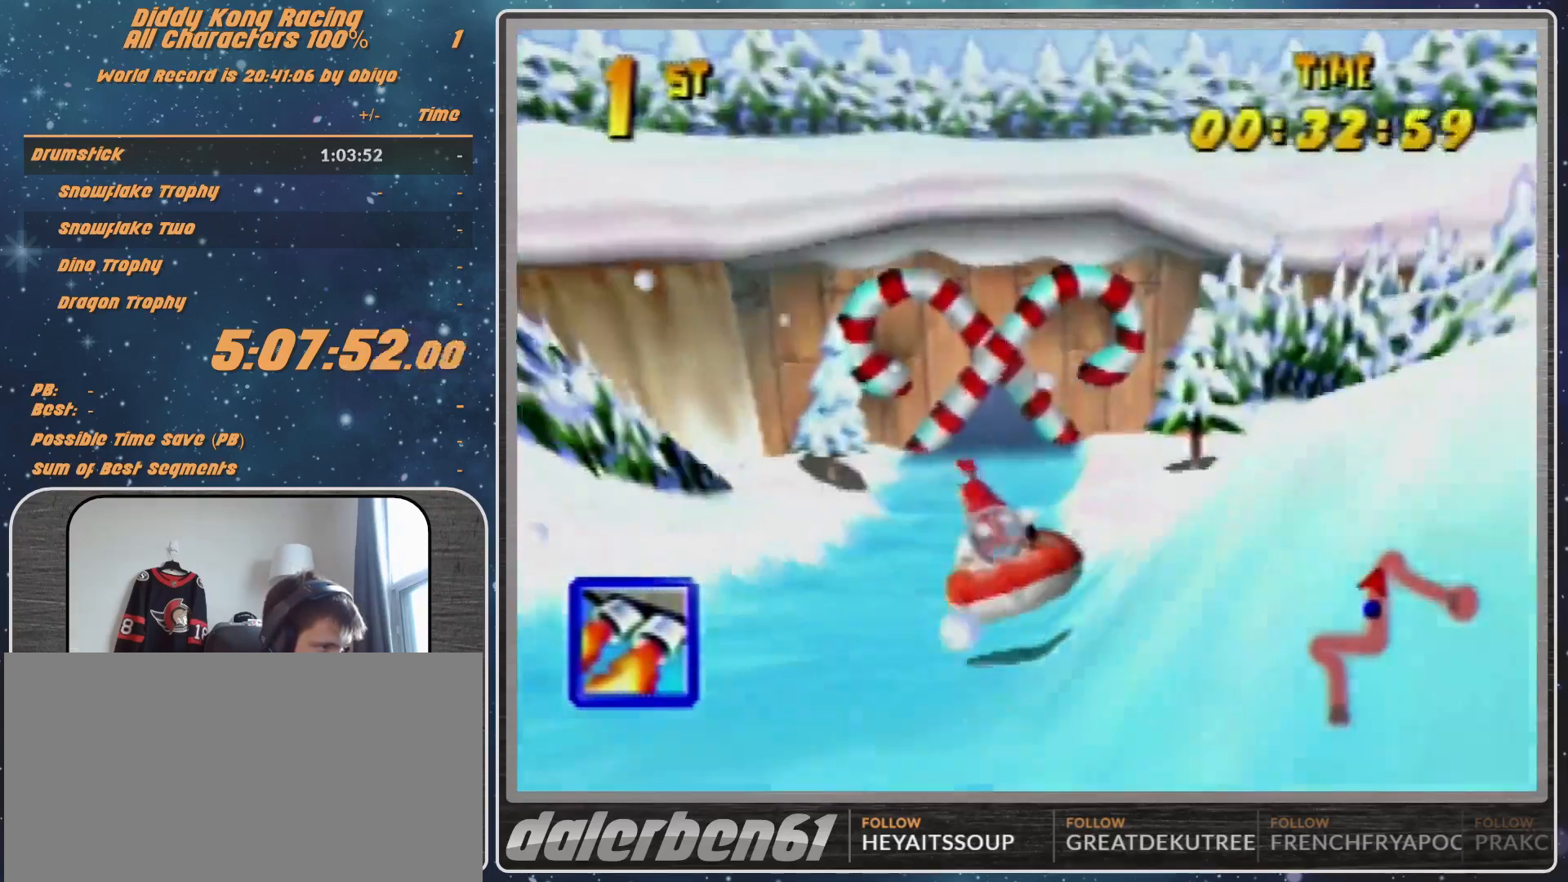
{"buttons": ["A", "R1"], "left_stick": "up-left", "events": [[33, "A", "down"], [33, "left_stick", "center"], [167, "A", "up"], [167, "left_stick", "up-right"], [233, "A", "down"], [400, "A", "up"], [433, "A", "down"], [500, "left_stick", "up-left"]]}
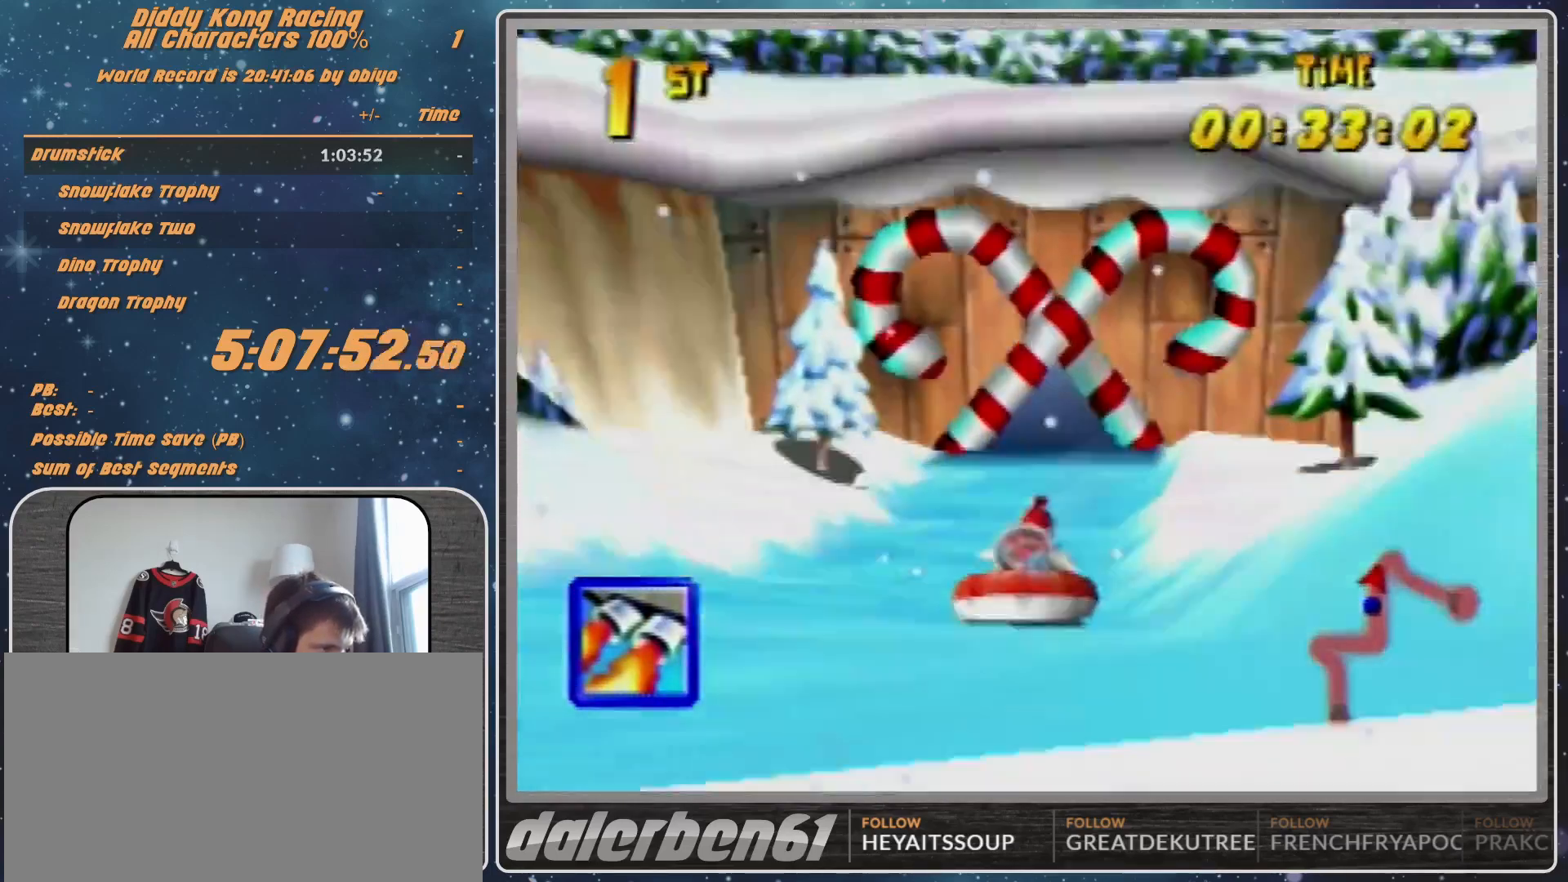
{"buttons": ["R1"], "left_stick": "up-right", "events": [[133, "A", "up"], [167, "A", "down"], [300, "A", "up"], [367, "A", "down"], [500, "A", "up"], [500, "left_stick", "up-right"]]}
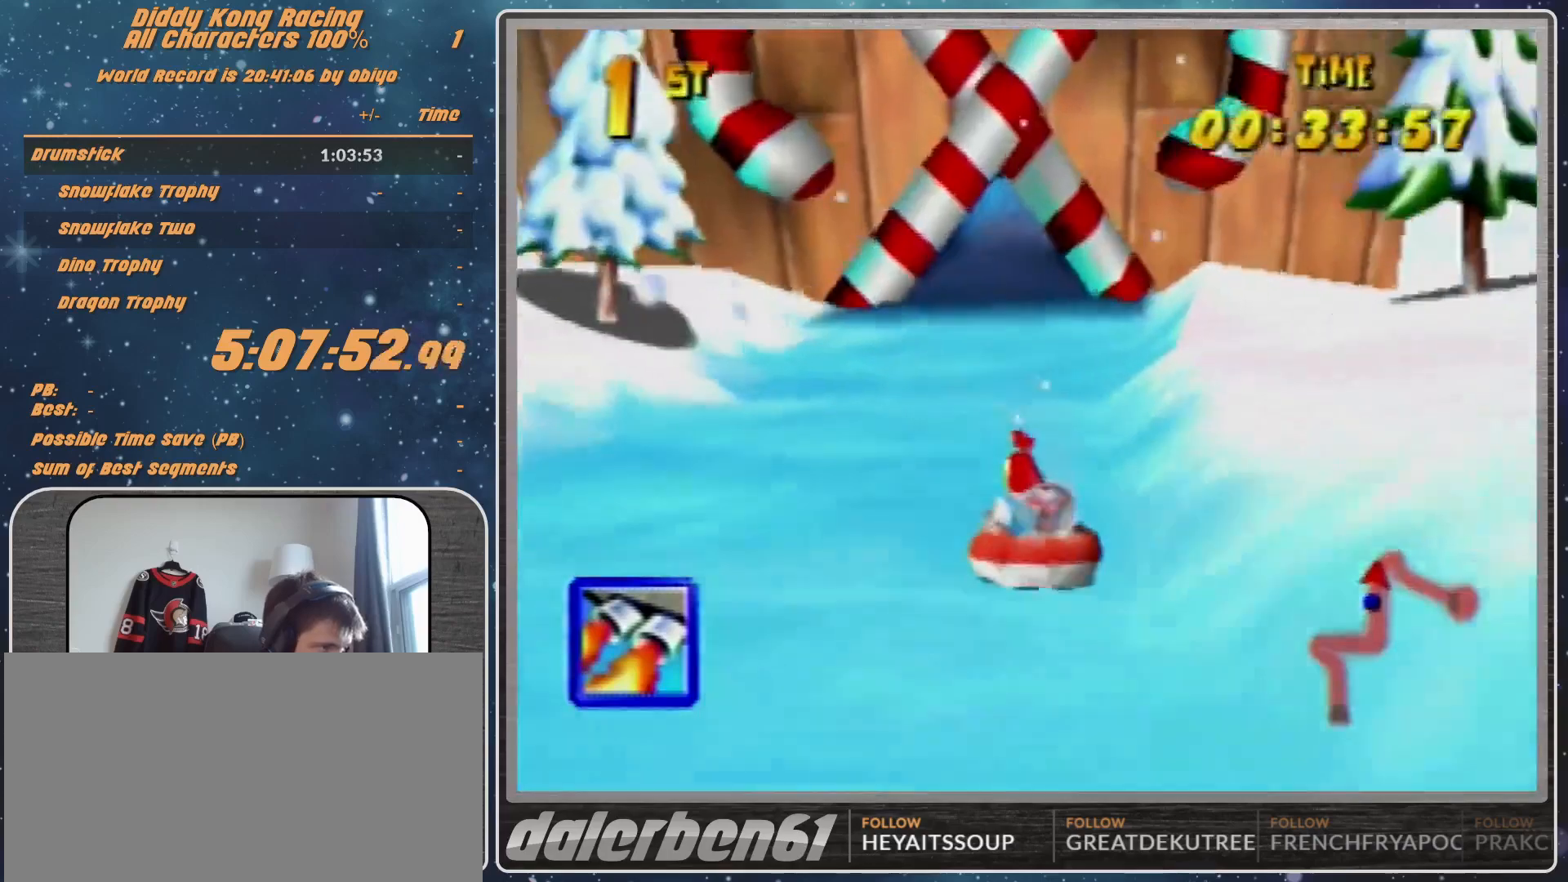
{"buttons": ["A", "R1"], "left_stick": "up-left", "events": [[67, "A", "down"], [167, "A", "up"], [267, "A", "down"], [400, "A", "up"], [467, "A", "down"], [500, "left_stick", "up-left"]]}
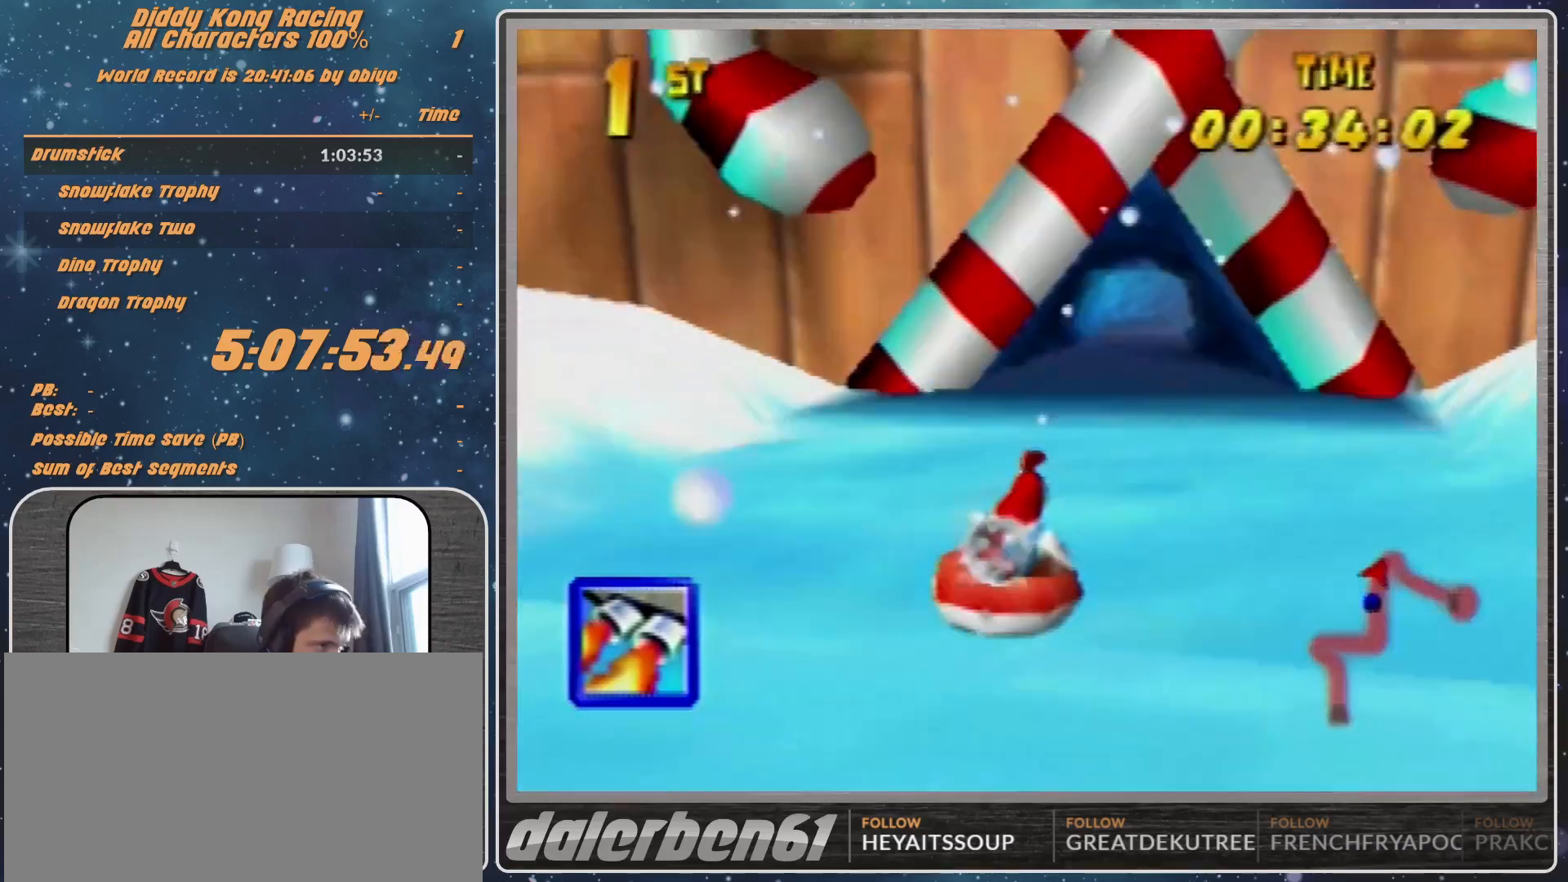
{"buttons": ["R1"], "left_stick": "up-right", "events": [[100, "A", "up"], [200, "A", "down"], [300, "A", "up"], [367, "A", "down"], [500, "A", "up"], [500, "left_stick", "up-right"]]}
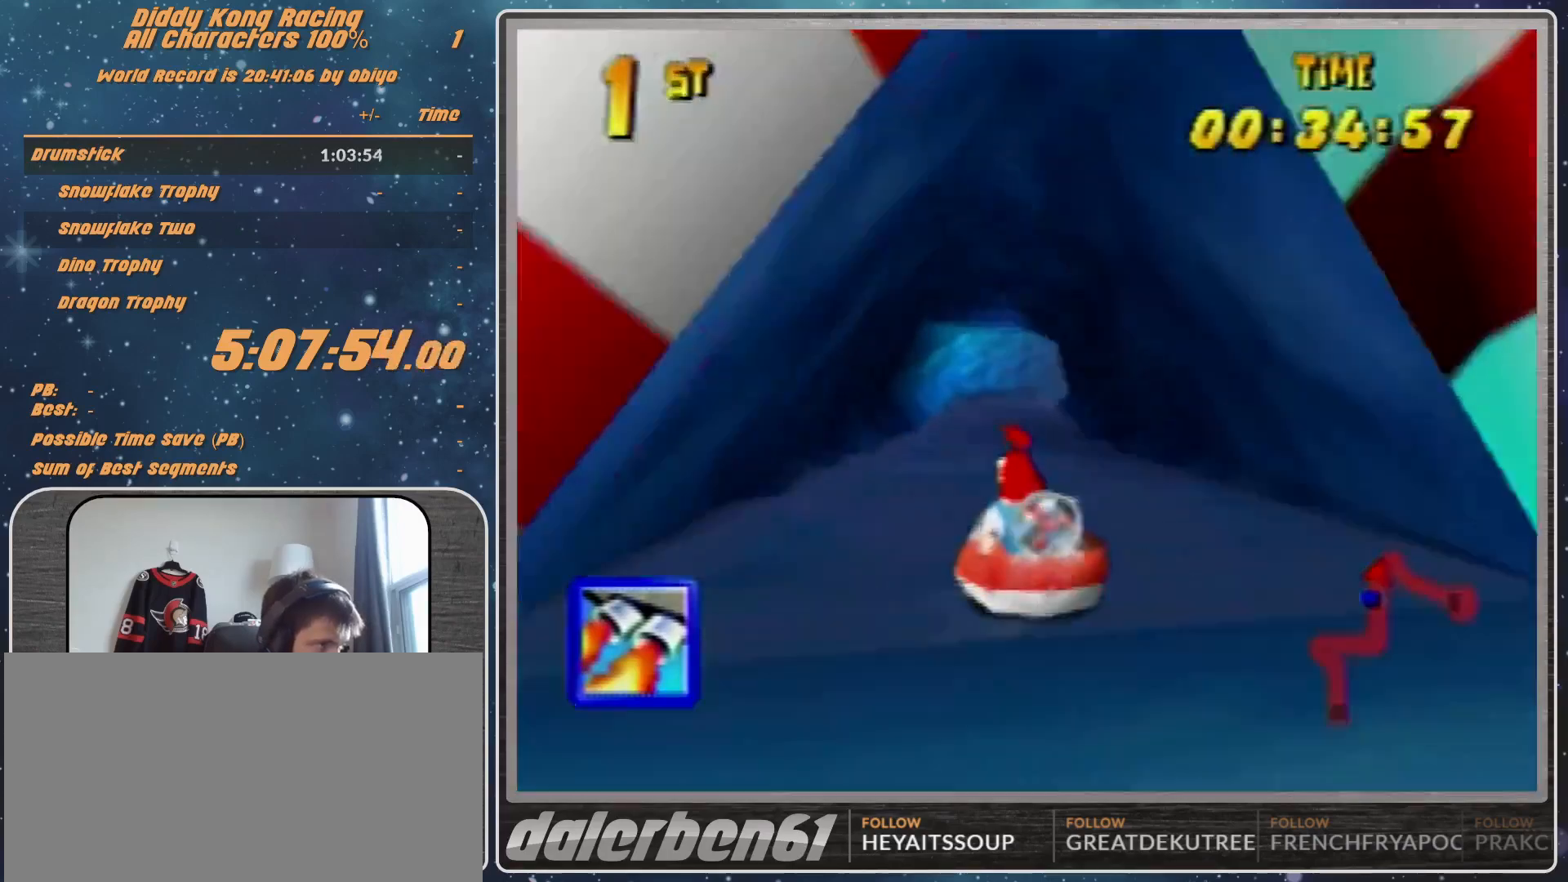
{"buttons": ["R1"], "left_stick": "up-left", "events": [[100, "A", "down"], [200, "A", "up"], [267, "A", "down"], [400, "A", "up"], [400, "left_stick", "up"], [500, "left_stick", "up-left"]]}
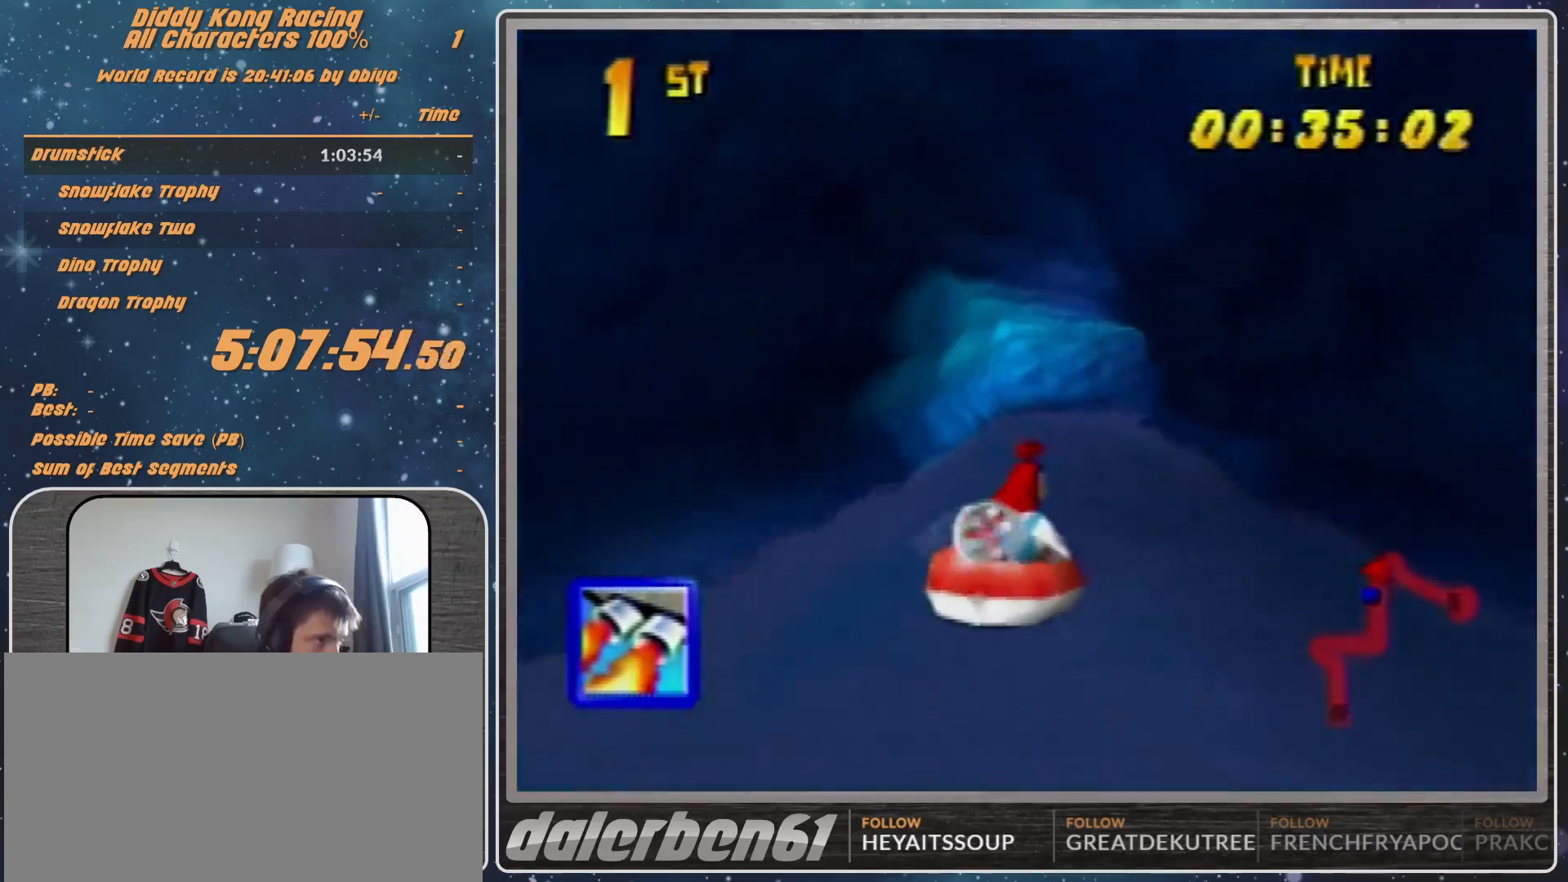
{"buttons": ["R1"], "left_stick": "up-right", "events": [[33, "A", "down"], [100, "A", "up"], [167, "A", "down"], [300, "A", "up"], [300, "left_stick", "up-right"], [367, "A", "down"], [467, "A", "up"]]}